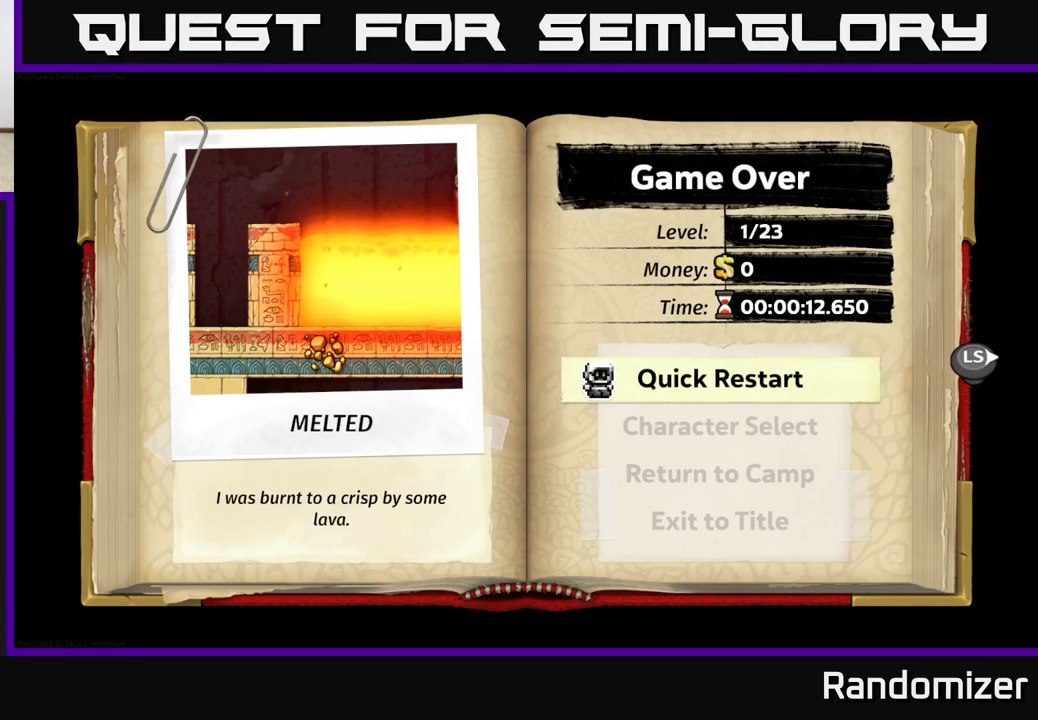
Gameplay with a controller (Xbox layout); each line is a JSON object with the inputs held at the frame after it. "events" lists button and stick changes between this image and that frame as [ms after this image, input, new state], when the widget could be followed in between. Not read: right_stick.
{"buttons": [], "left_stick": "center", "events": [[50, "A", "down"], [283, "A", "up"]]}
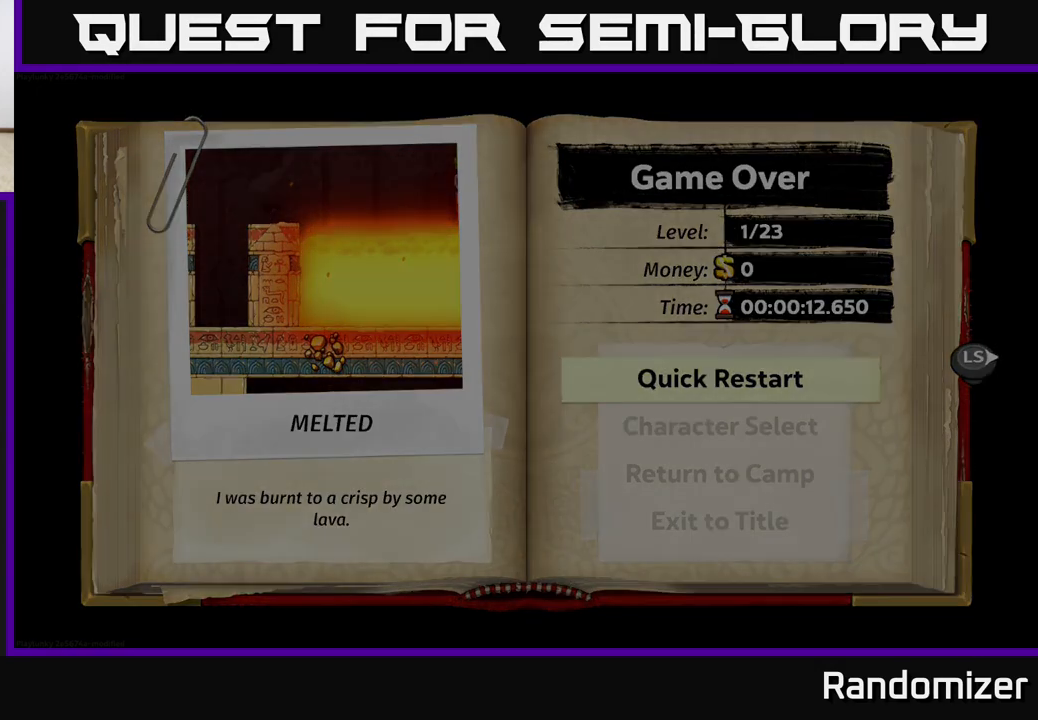
{"buttons": [], "left_stick": "center", "events": []}
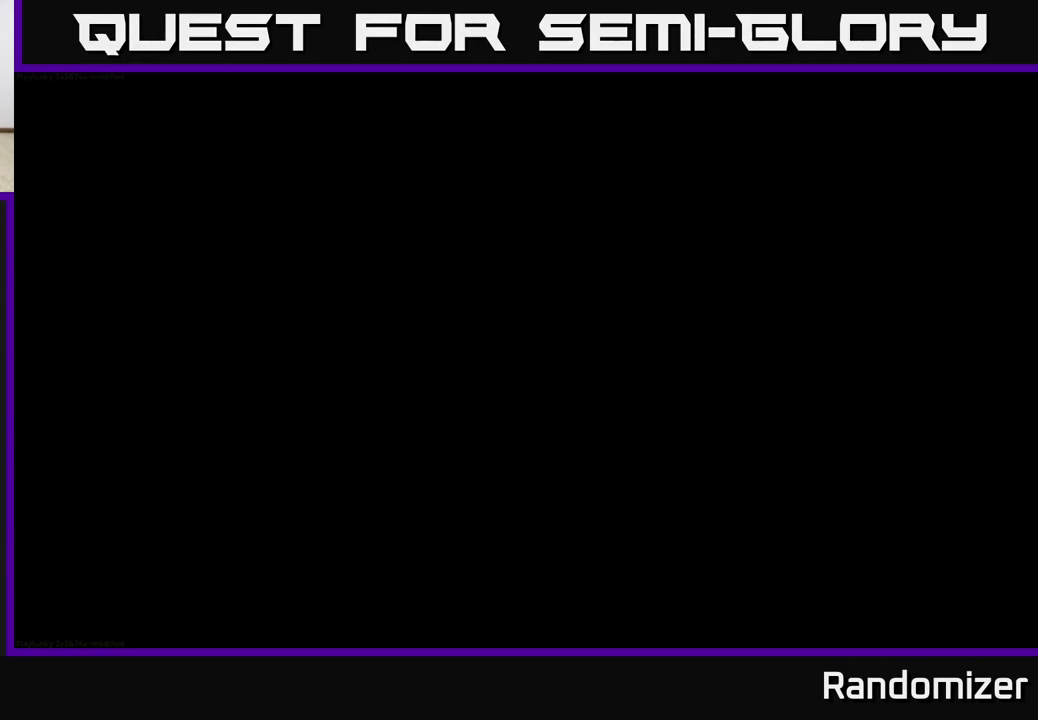
{"buttons": [], "left_stick": "center", "events": []}
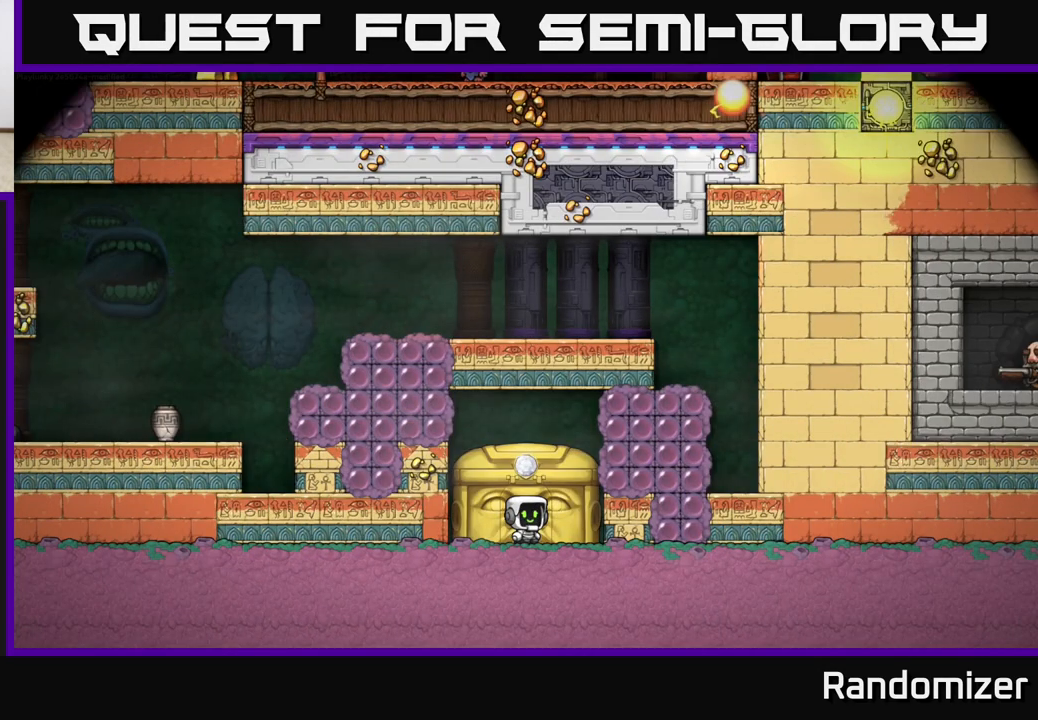
{"buttons": [], "left_stick": "center", "events": []}
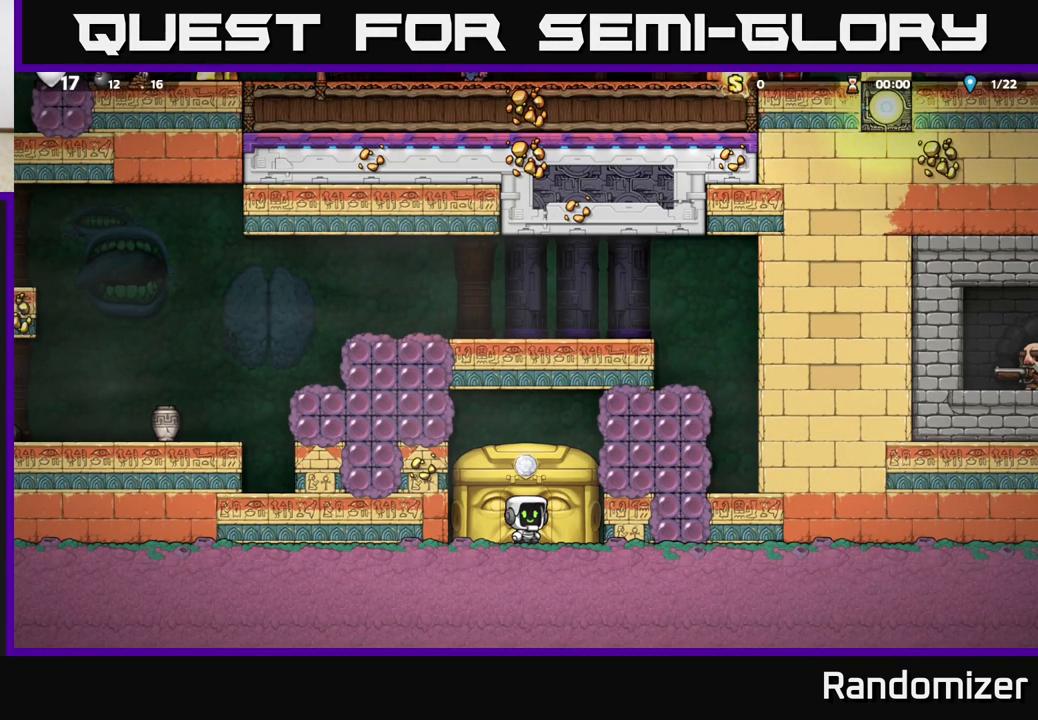
{"buttons": ["A", "X"], "left_stick": "left", "events": [[233, "left_stick", "left"], [283, "A", "down"], [383, "X", "down"]]}
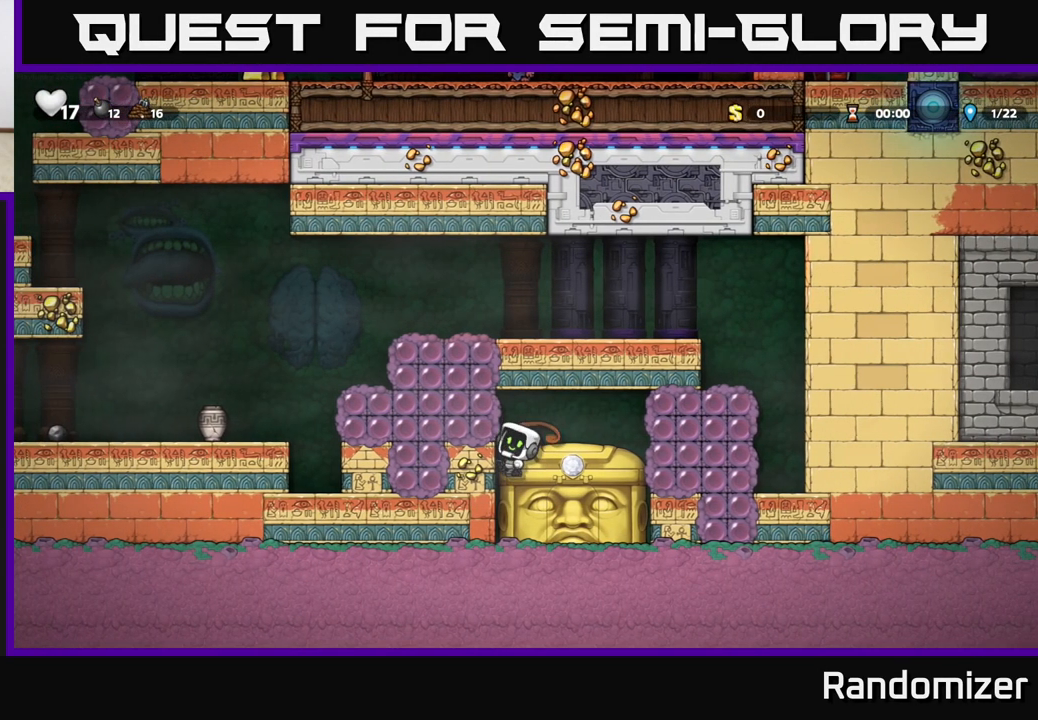
{"buttons": ["A"], "left_stick": "left", "events": [[67, "X", "up"], [67, "left_stick", "center"], [83, "A", "up"], [200, "left_stick", "left"], [400, "A", "down"]]}
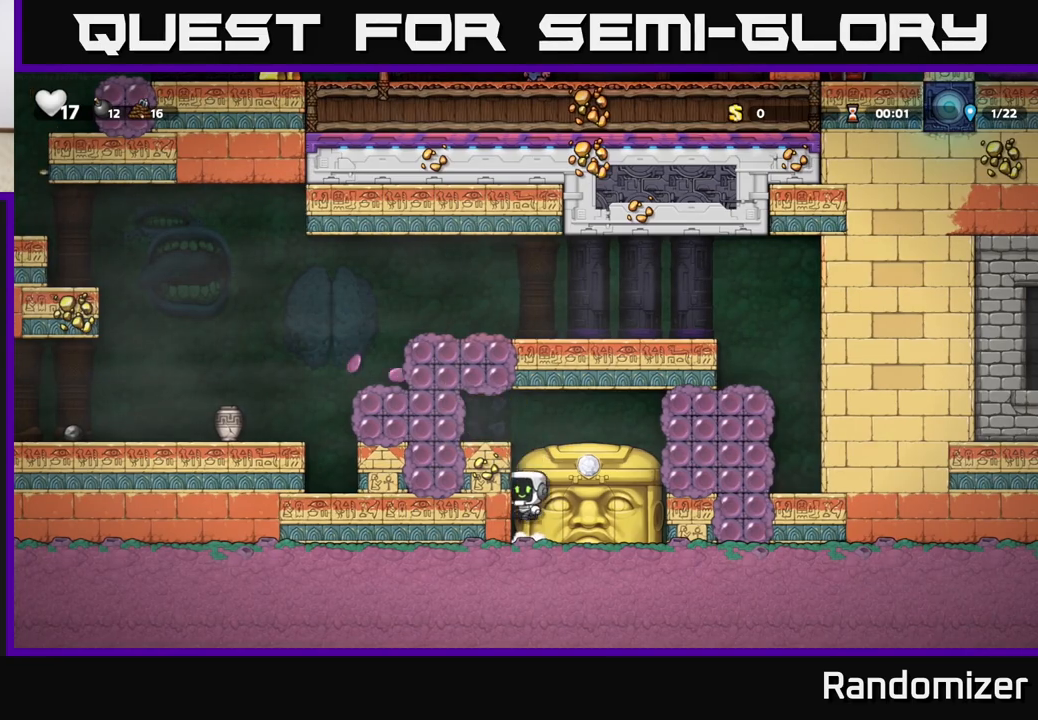
{"buttons": ["A", "X"], "left_stick": "left", "events": [[233, "A", "up"], [433, "A", "down"], [483, "X", "down"]]}
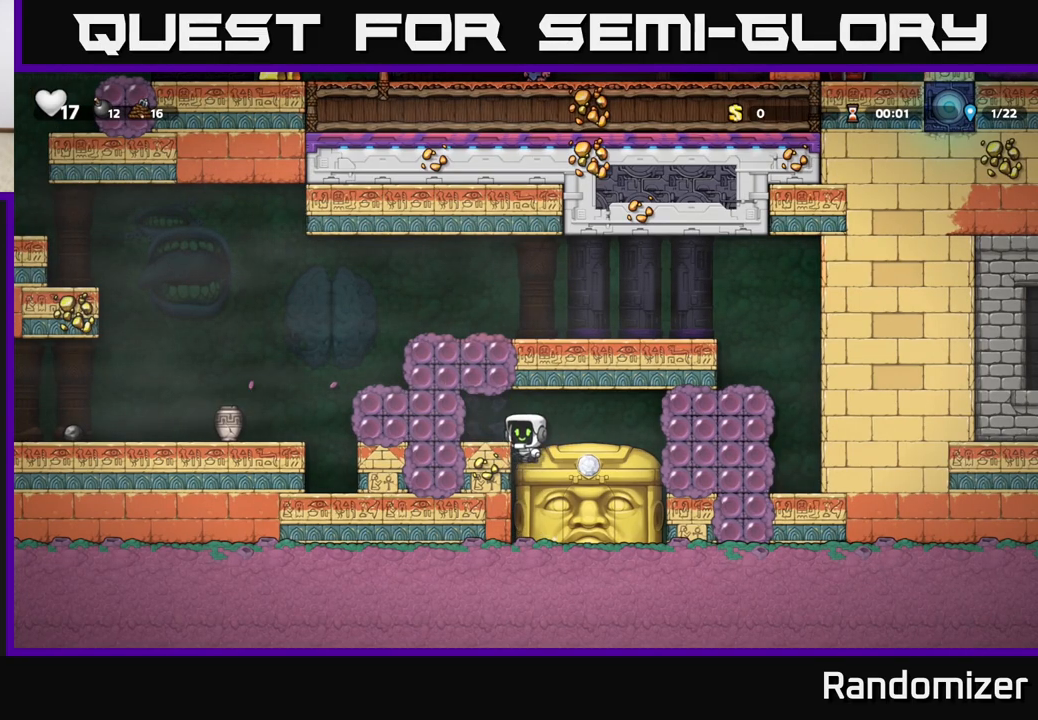
{"buttons": ["A"], "left_stick": "left", "events": [[33, "A", "up"], [67, "X", "up"], [467, "A", "down"]]}
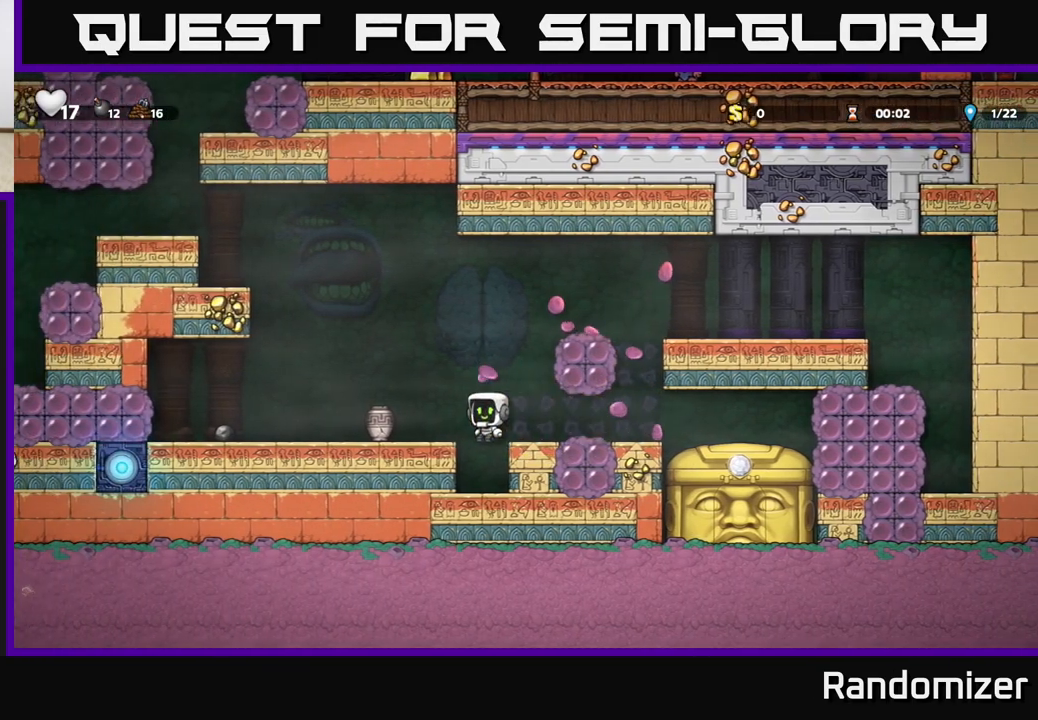
{"buttons": [], "left_stick": "right", "events": [[133, "A", "up"], [200, "left_stick", "center"], [417, "left_stick", "right"]]}
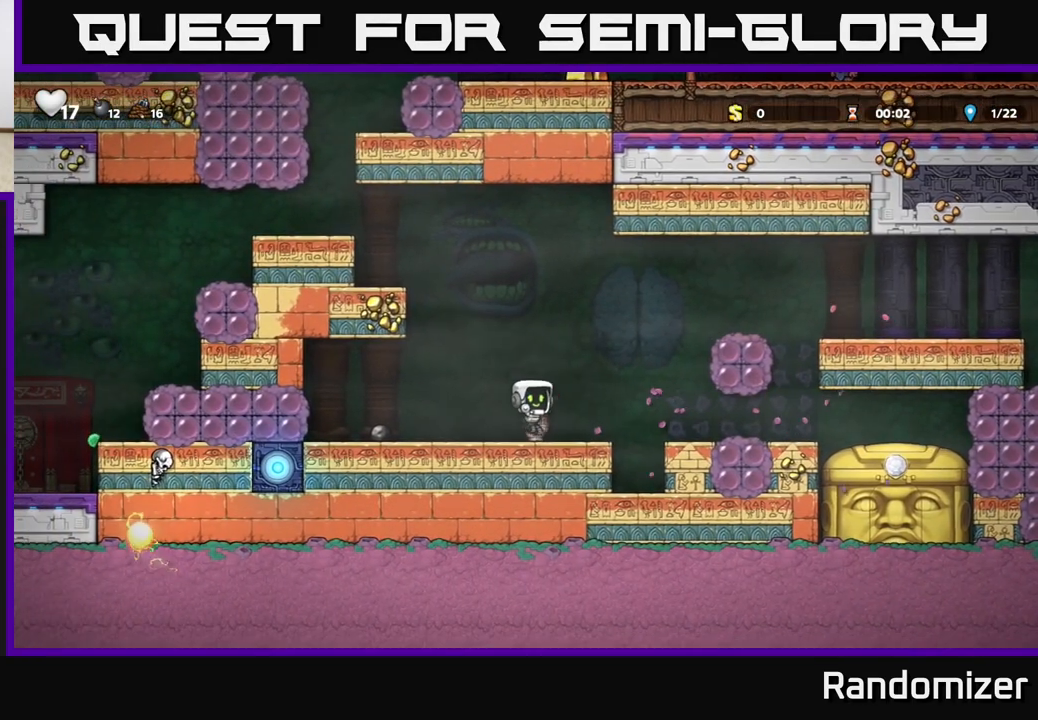
{"buttons": ["A"], "left_stick": "center", "events": [[33, "left_stick", "down-left"], [100, "X", "down"], [183, "X", "up"], [200, "left_stick", "center"], [333, "left_stick", "left"], [383, "A", "down"], [417, "left_stick", "center"]]}
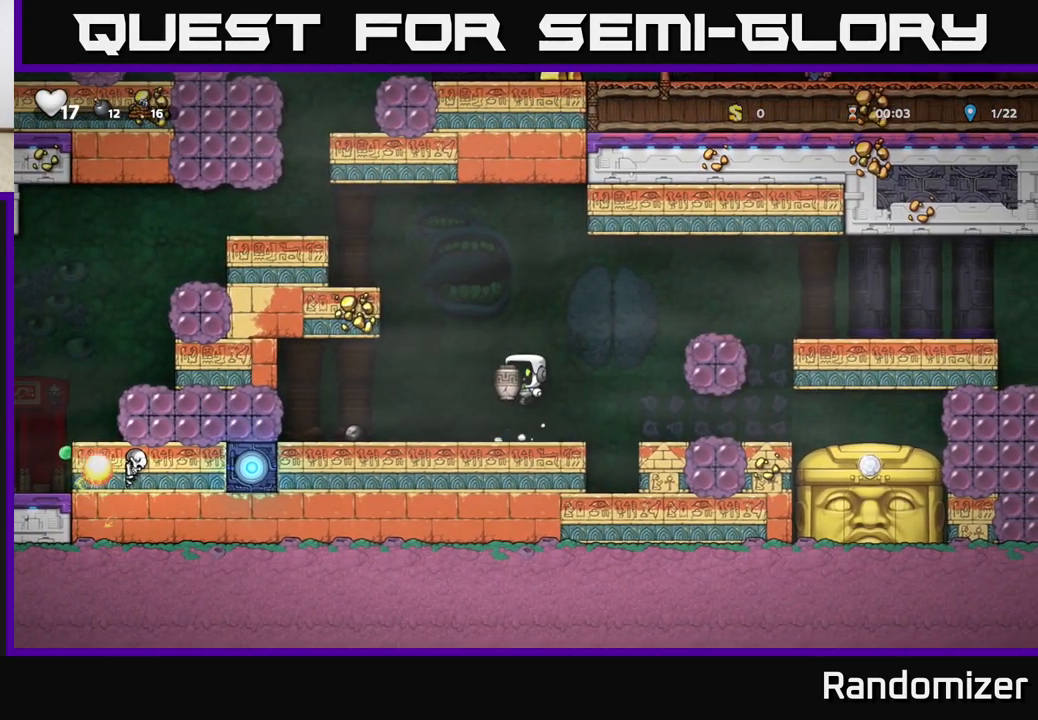
{"buttons": [], "left_stick": "center", "events": [[17, "A", "up"], [17, "X", "down"], [117, "X", "up"]]}
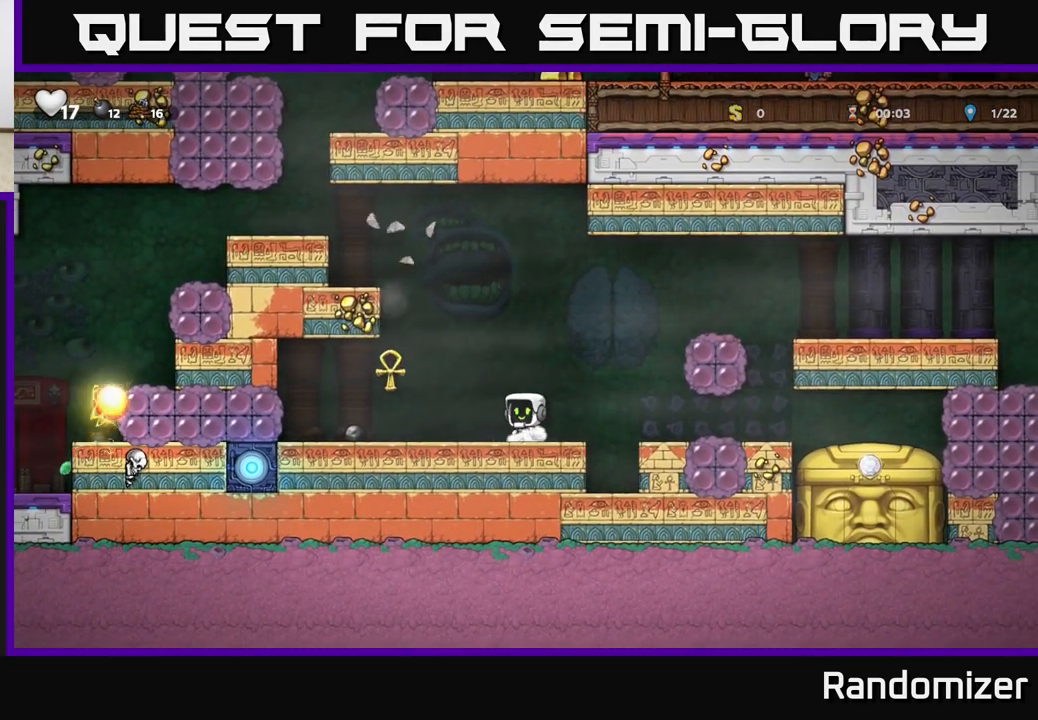
{"buttons": [], "left_stick": "left", "events": [[300, "left_stick", "left"]]}
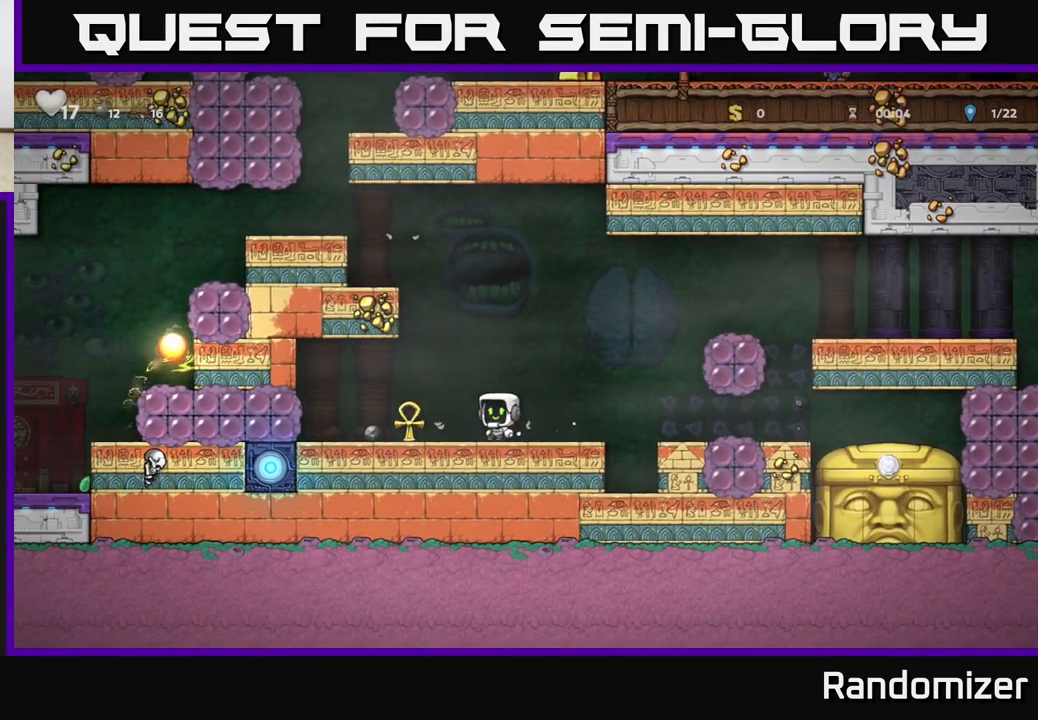
{"buttons": [], "left_stick": "center", "events": [[217, "left_stick", "center"]]}
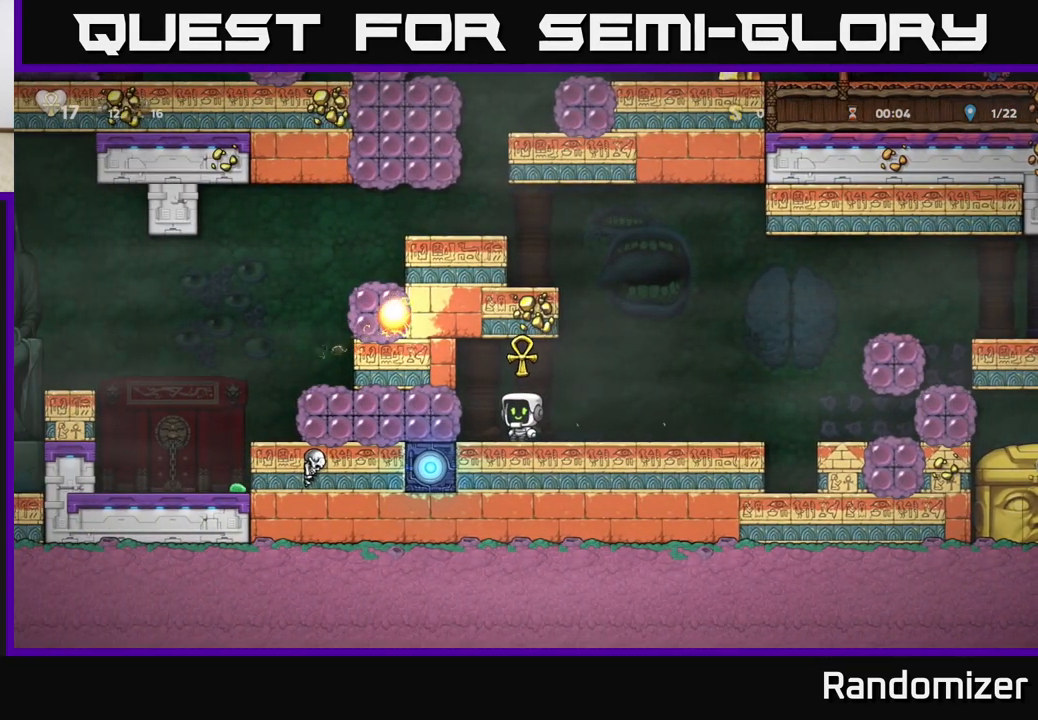
{"buttons": [], "left_stick": "center", "events": [[33, "left_stick", "left"], [83, "X", "down"], [167, "X", "up"], [467, "left_stick", "center"]]}
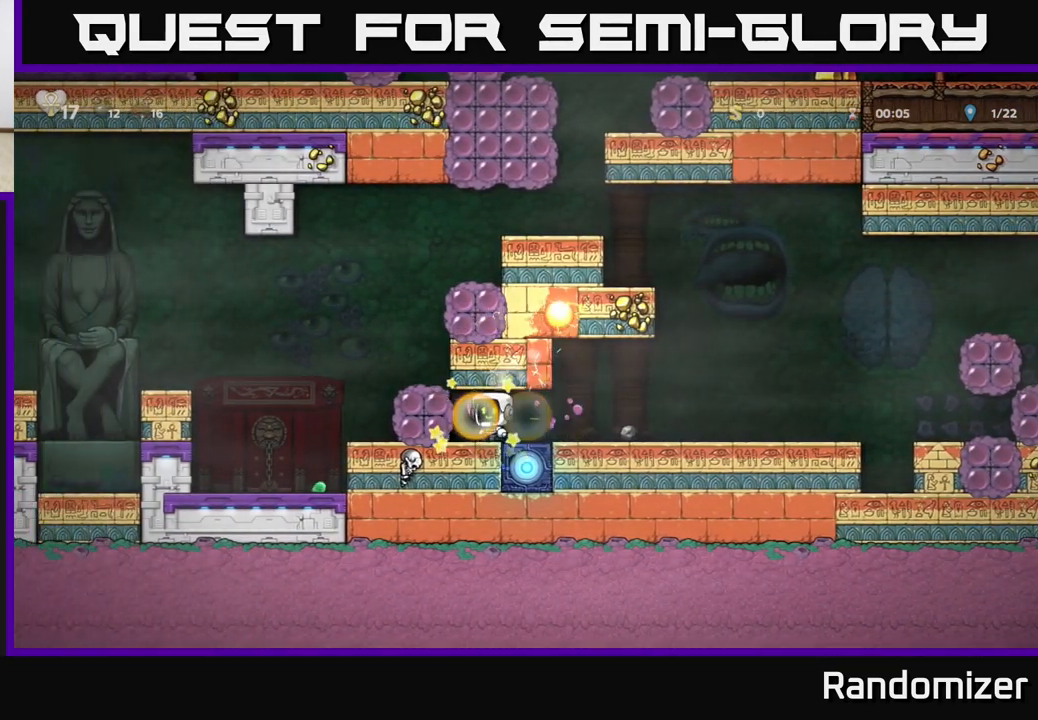
{"buttons": [], "left_stick": "center", "events": [[50, "X", "down"], [167, "left_stick", "left"], [183, "X", "up"], [367, "left_stick", "center"]]}
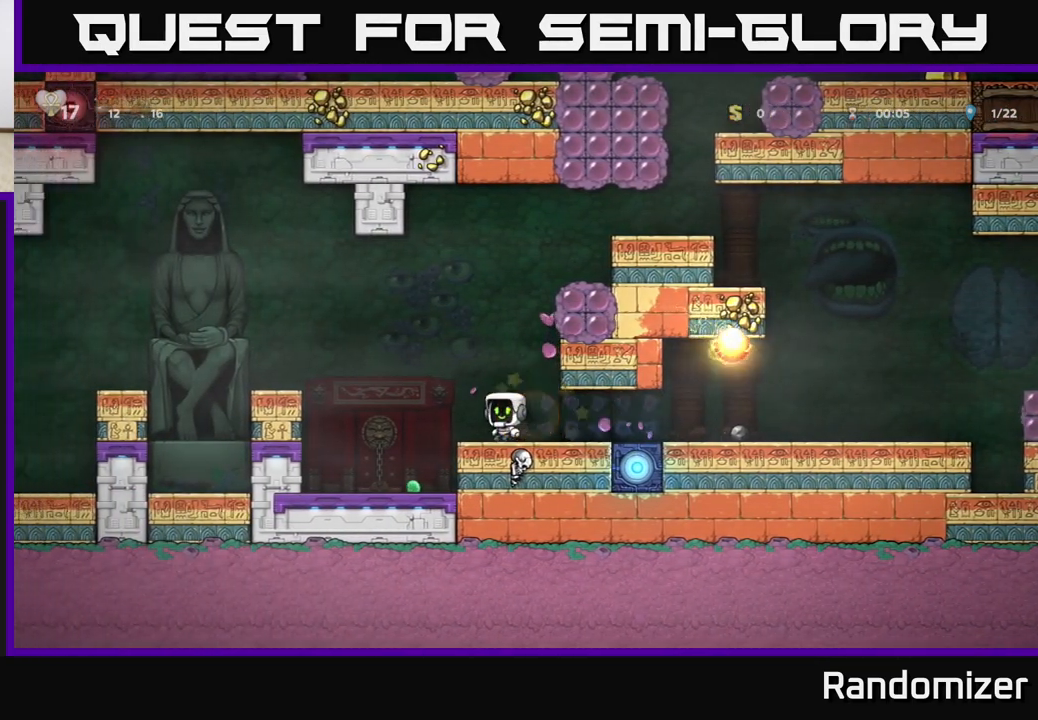
{"buttons": ["A"], "left_stick": "left", "events": [[233, "left_stick", "left"], [367, "A", "down"]]}
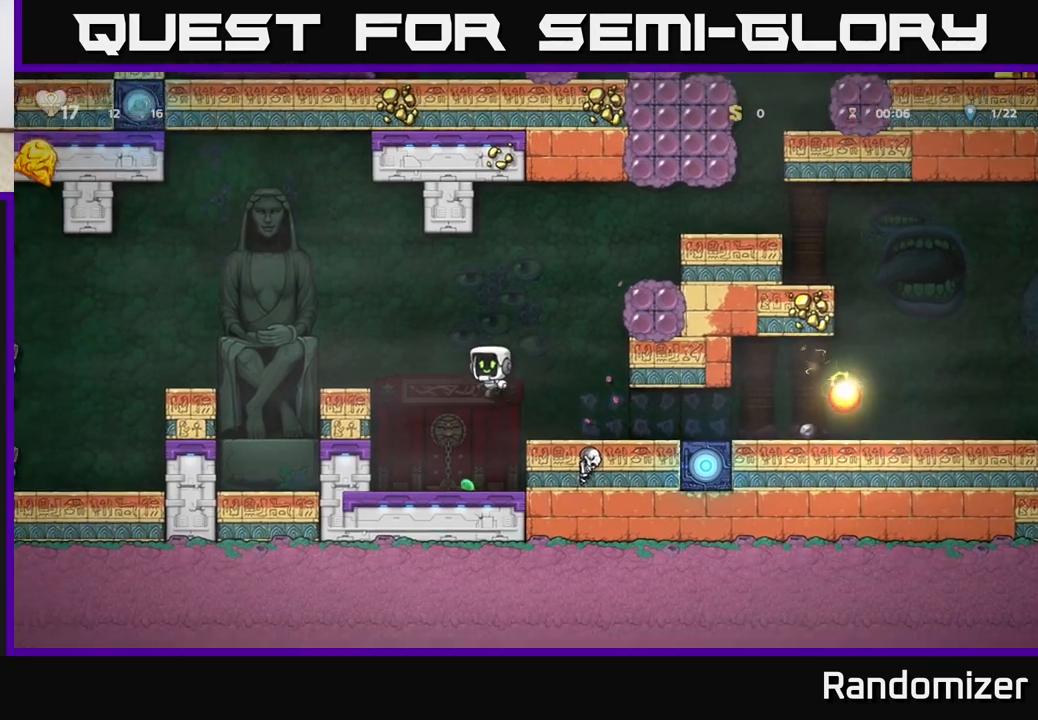
{"buttons": [], "left_stick": "right", "events": [[150, "A", "up"], [267, "left_stick", "center"], [400, "left_stick", "right"]]}
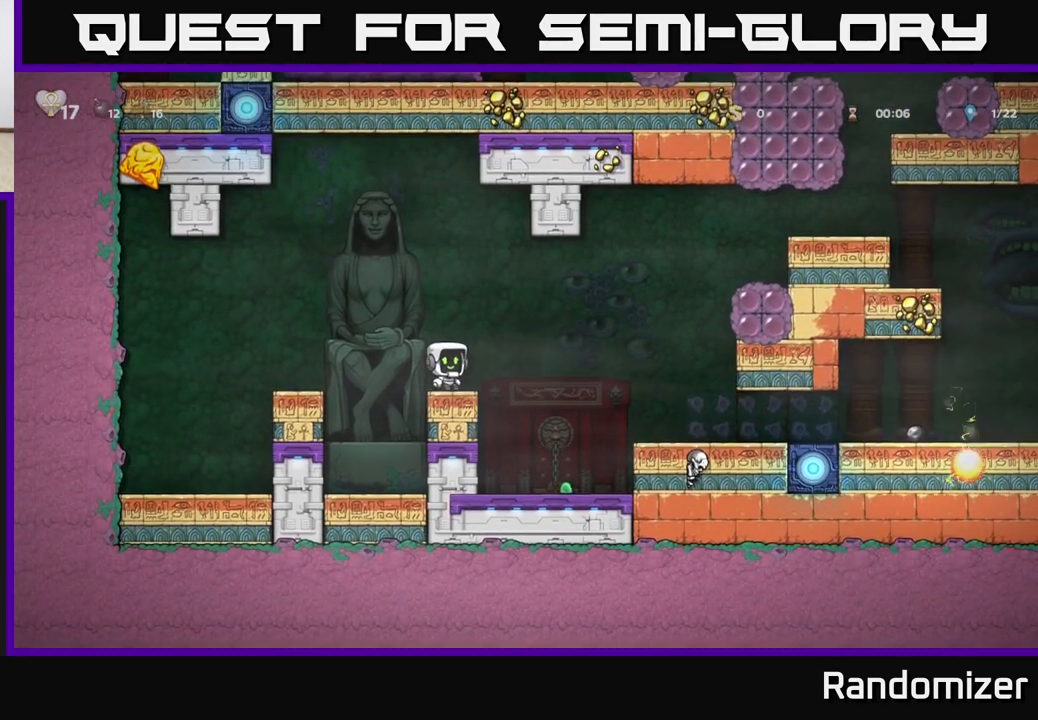
{"buttons": ["A", "X"], "left_stick": "right", "events": [[67, "A", "down"], [317, "X", "down"]]}
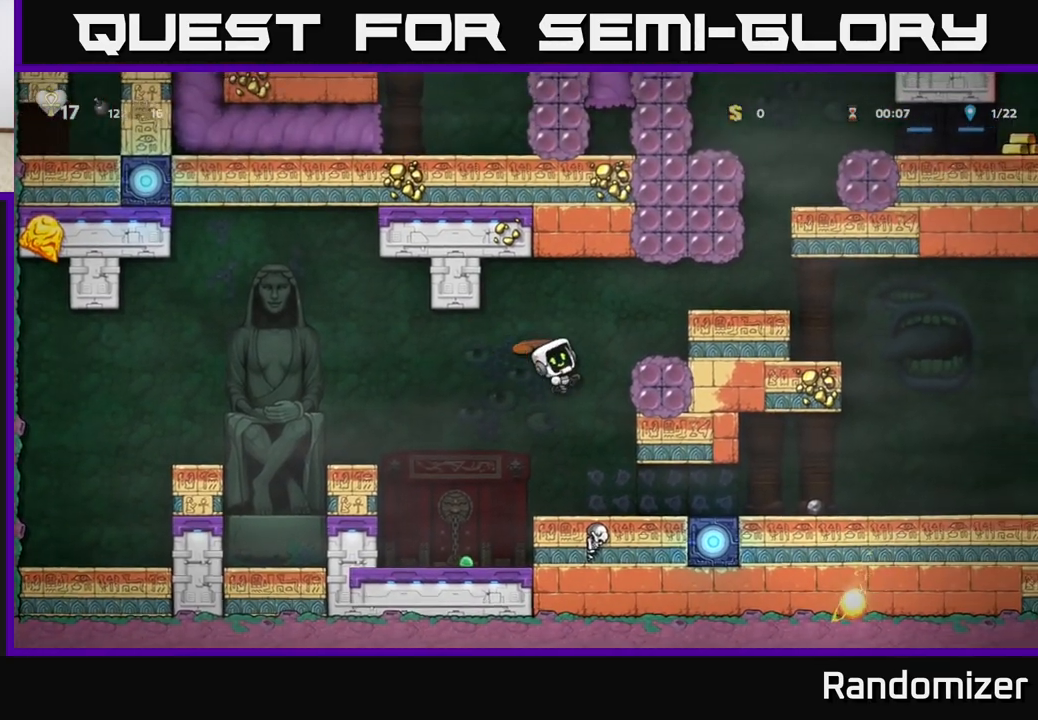
{"buttons": ["A"], "left_stick": "left", "events": [[17, "X", "up"], [67, "A", "up"], [67, "left_stick", "left"], [267, "A", "down"]]}
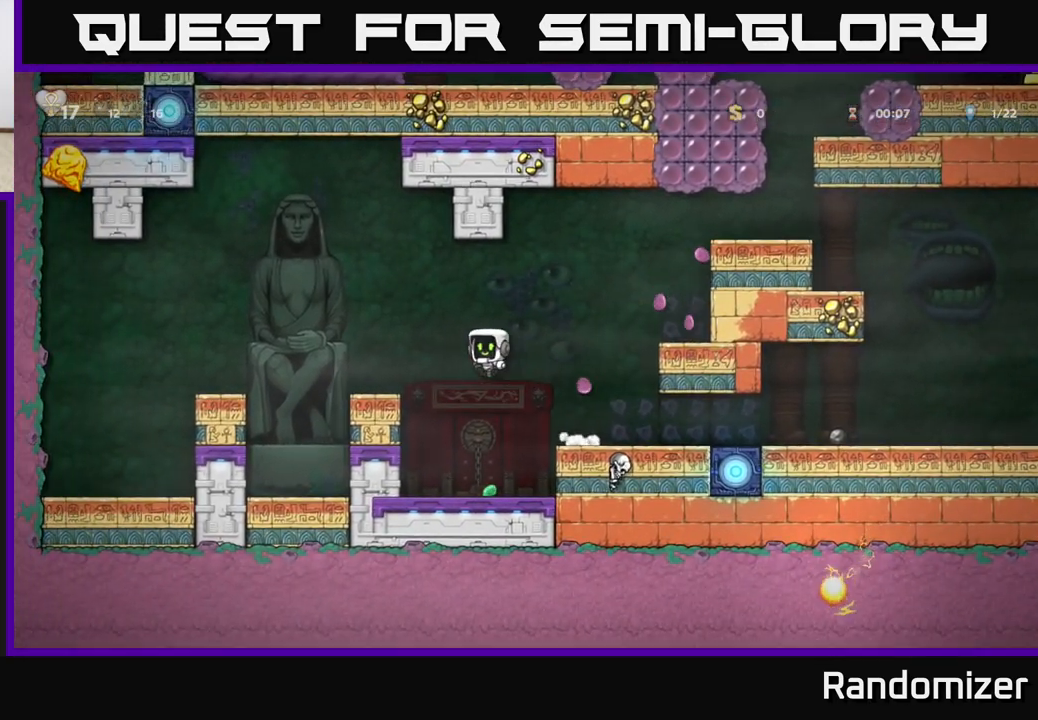
{"buttons": ["A"], "left_stick": "left", "events": [[17, "A", "up"], [183, "left_stick", "center"], [333, "A", "down"], [383, "left_stick", "left"]]}
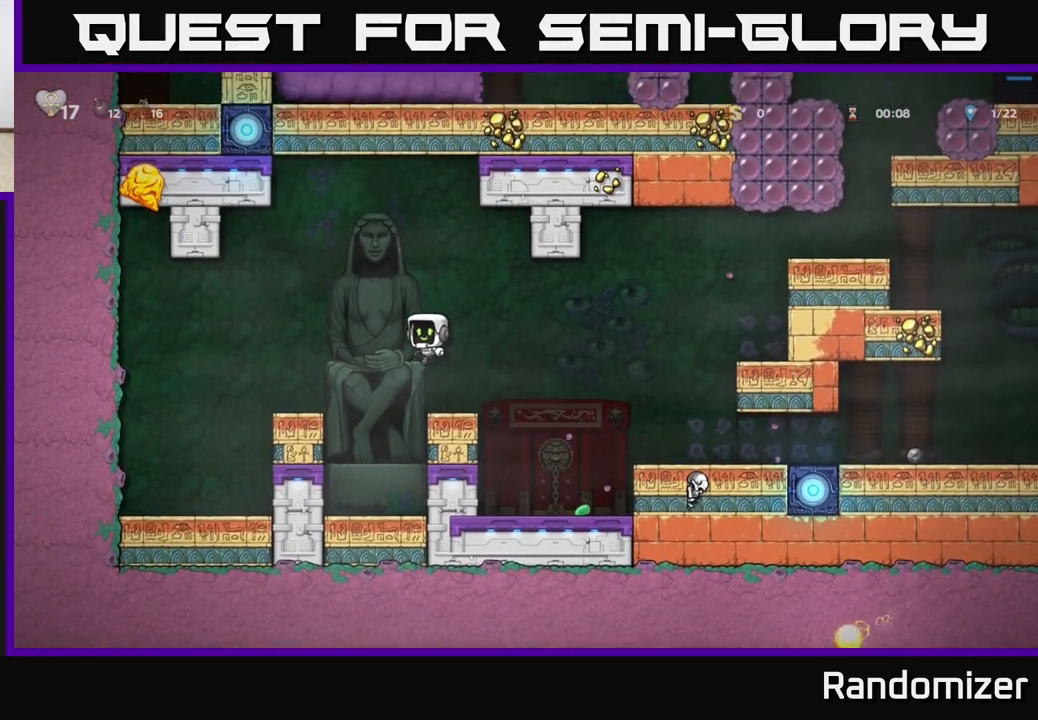
{"buttons": [], "left_stick": "down", "events": [[17, "A", "up"], [67, "left_stick", "center"], [300, "left_stick", "down"]]}
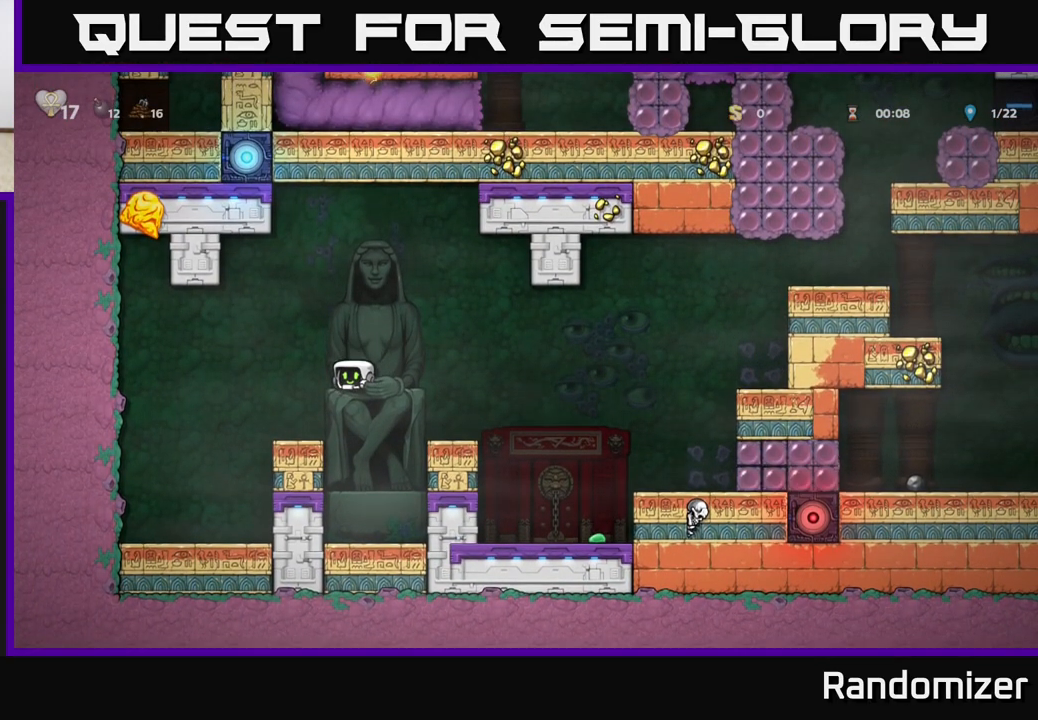
{"buttons": [], "left_stick": "down", "events": []}
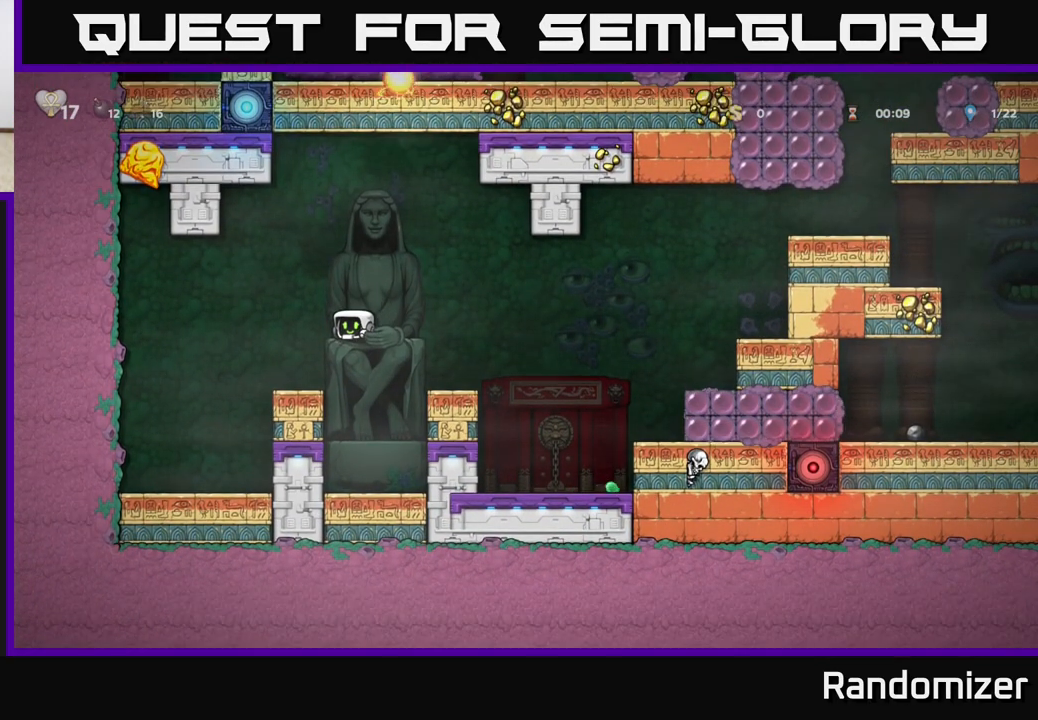
{"buttons": [], "left_stick": "down", "events": []}
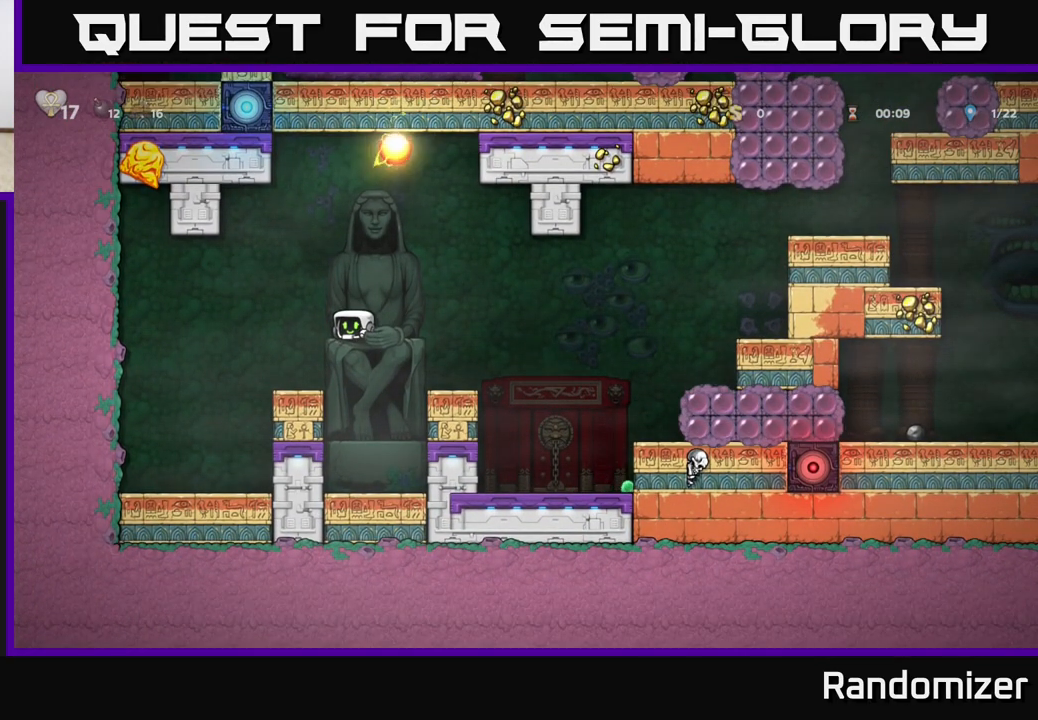
{"buttons": [], "left_stick": "down", "events": []}
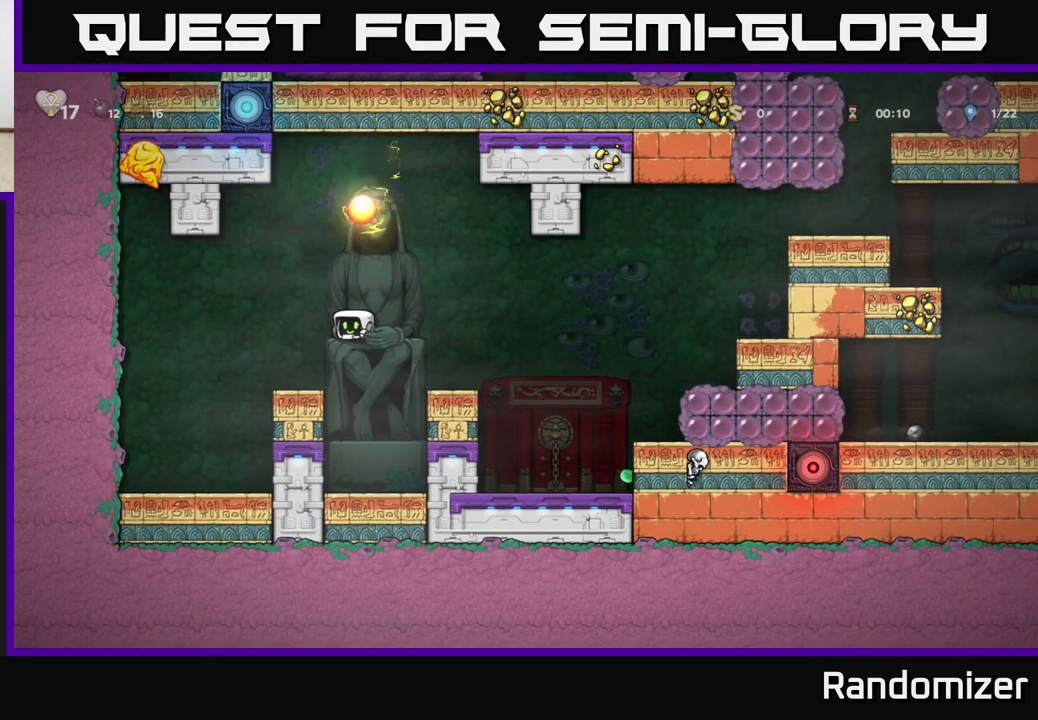
{"buttons": [], "left_stick": "down", "events": []}
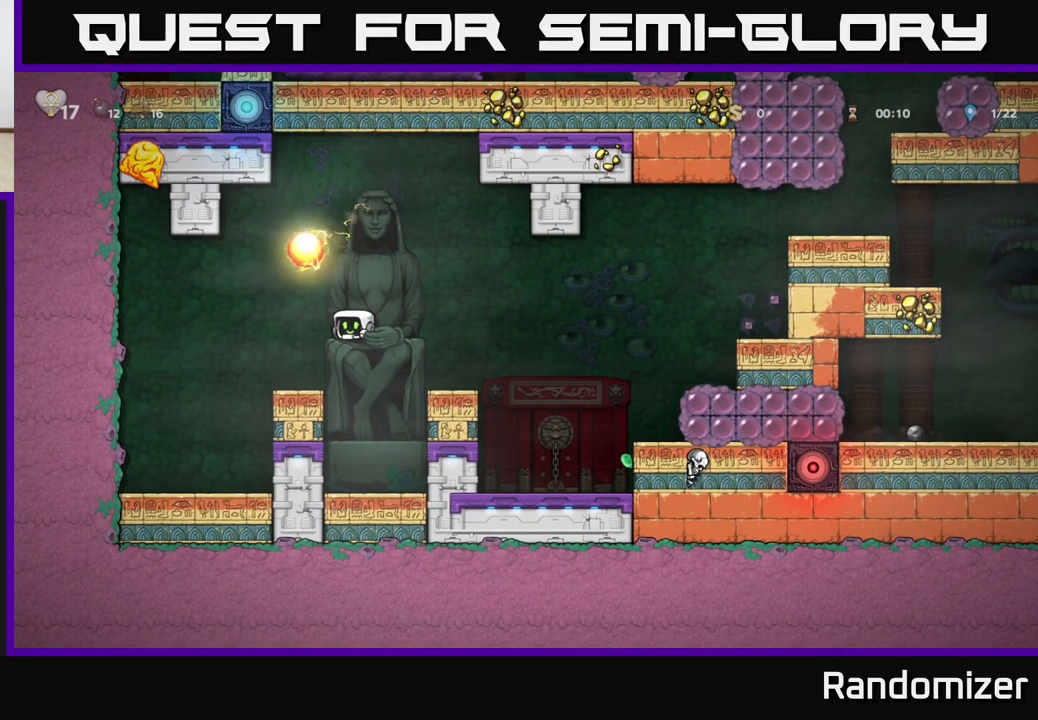
{"buttons": [], "left_stick": "down", "events": []}
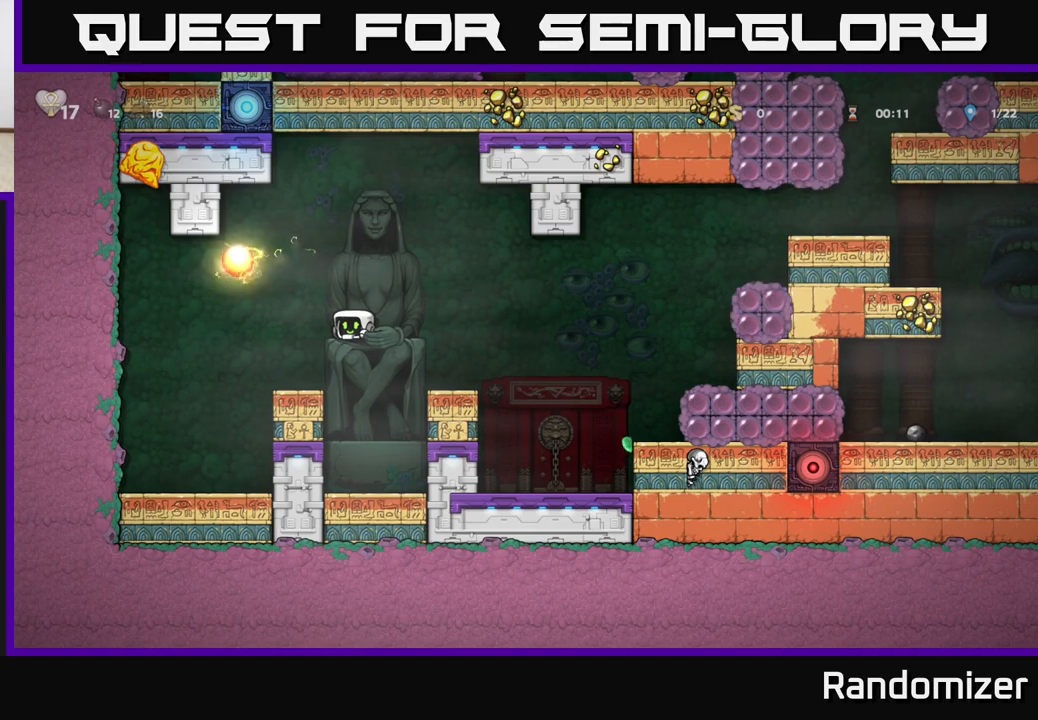
{"buttons": [], "left_stick": "down", "events": []}
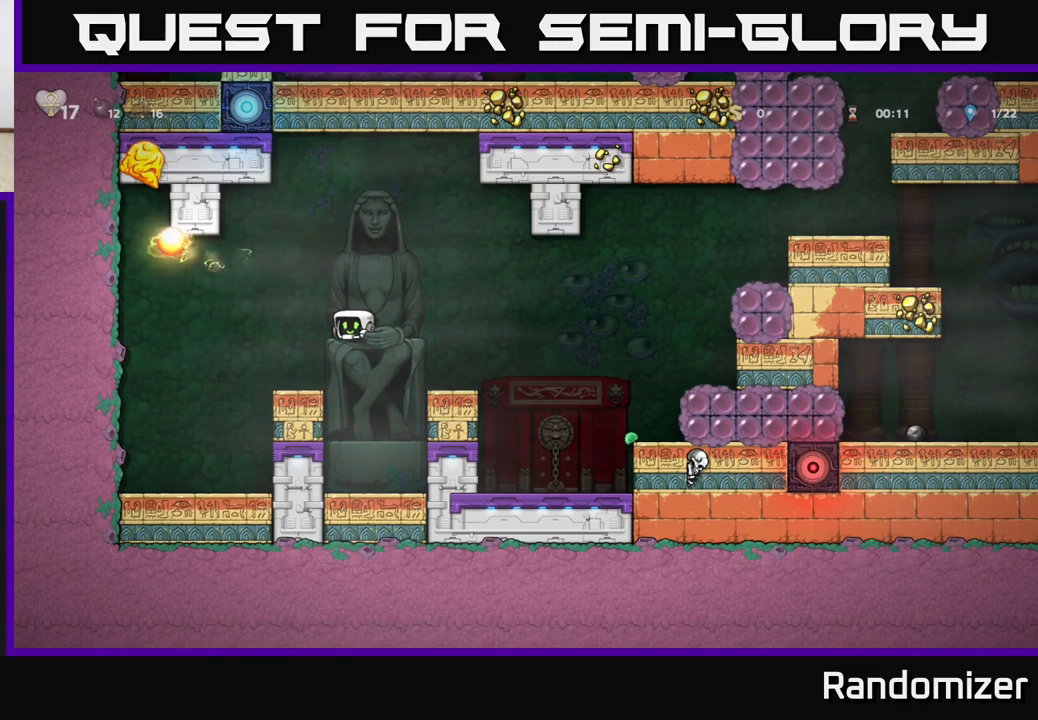
{"buttons": [], "left_stick": "down", "events": []}
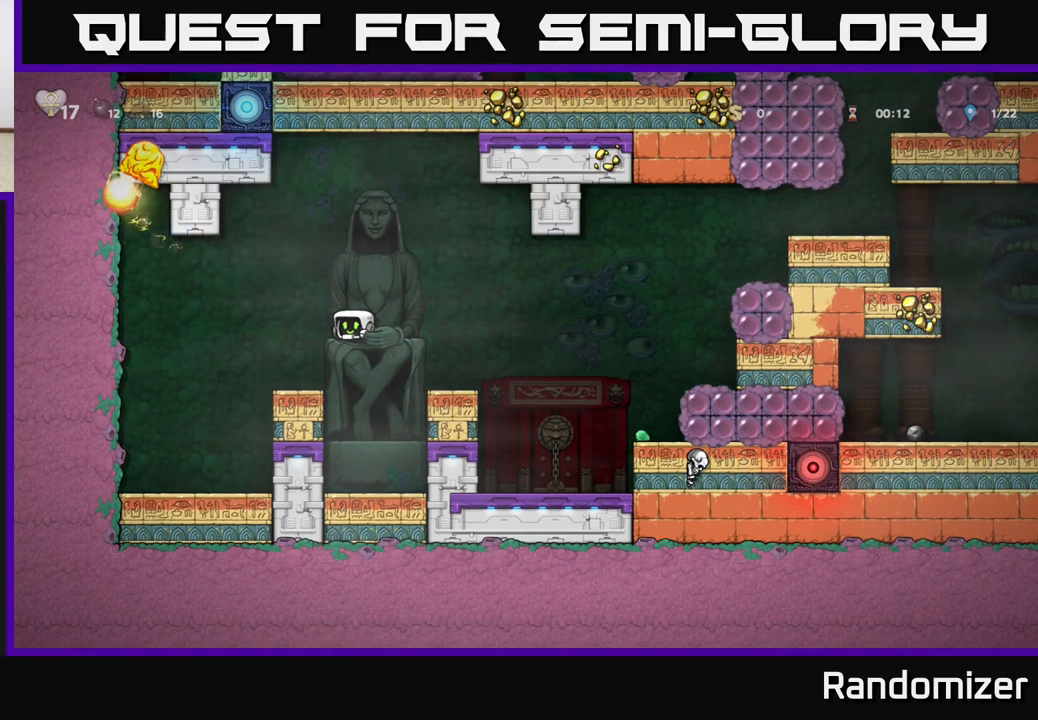
{"buttons": [], "left_stick": "down", "events": []}